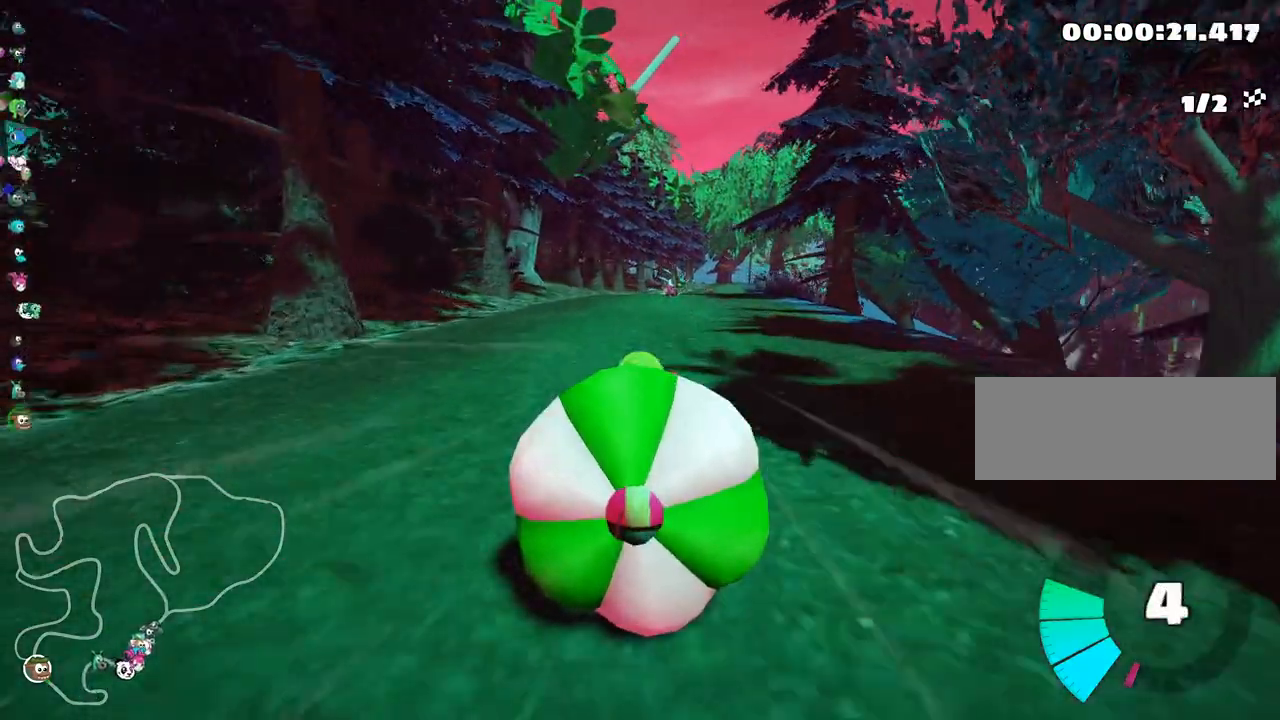
Gameplay with keyboard; each line is a JSON object with the keys held at the frame after it. "events" lists presses ("down") and releases ("up") of "down", "fire", "flag", "left", "look", "nitro", "right", "skid" and "up" between this image and that frame as [ms after this image, input, new state], when the widget could be followed in between. No other keys are recorded. Mouse input is not recorded. Key names are as the overlay labels them; some are game actions (e.g. jump) rather than physical keys.
{"keys": ["fire"], "events": [[433, "fire", "down"]]}
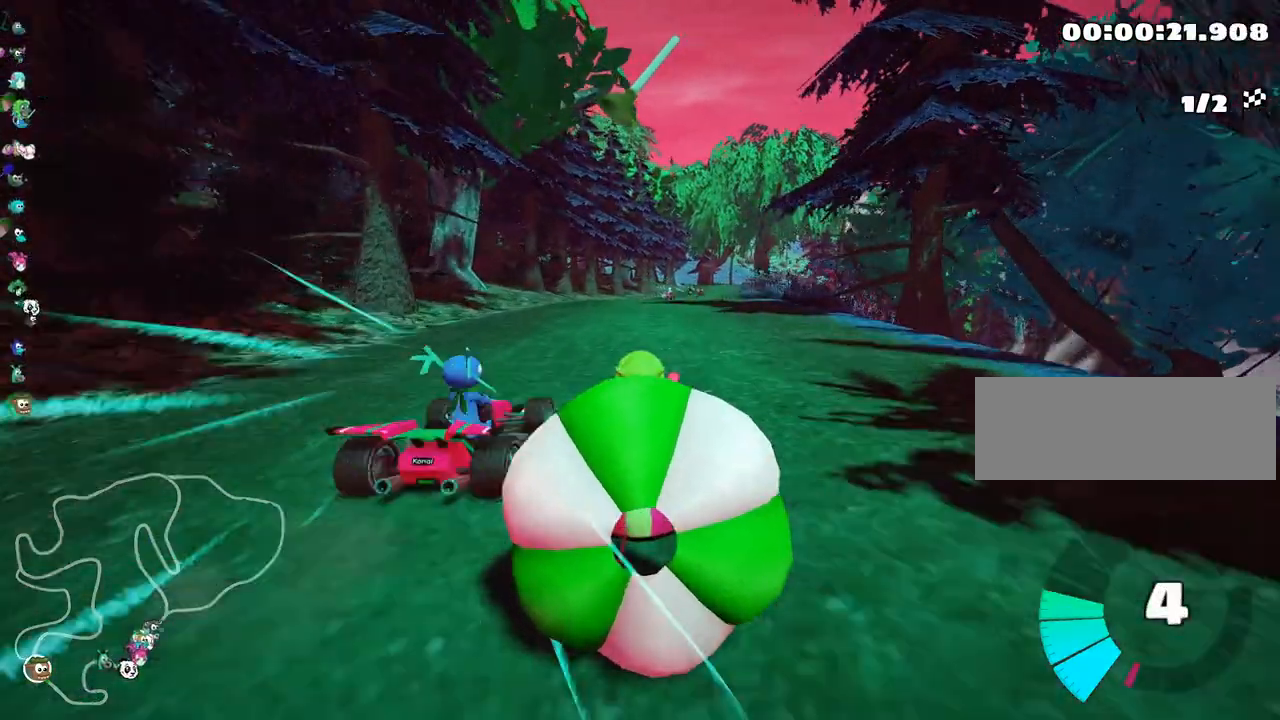
{"keys": ["fire"], "events": [[33, "fire", "up"], [67, "fire", "down"], [217, "fire", "up"], [250, "fire", "down"], [350, "fire", "up"], [400, "fire", "down"]]}
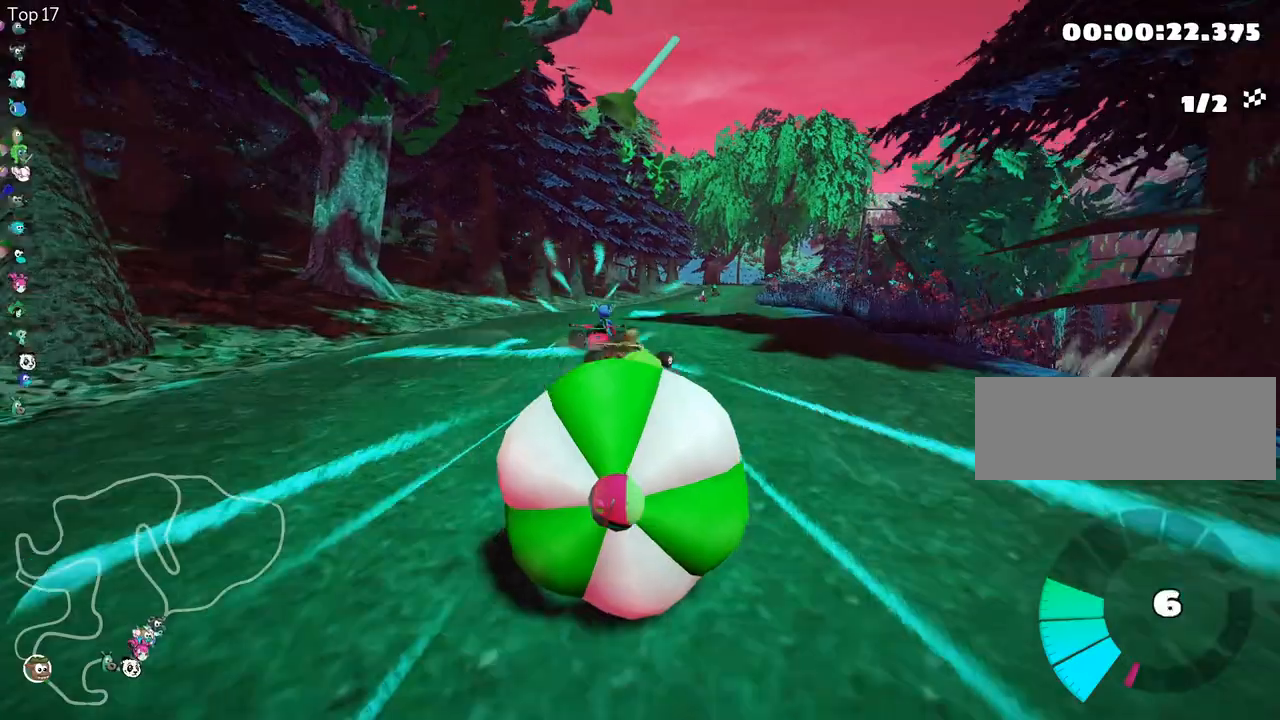
{"keys": [], "events": [[33, "fire", "up"]]}
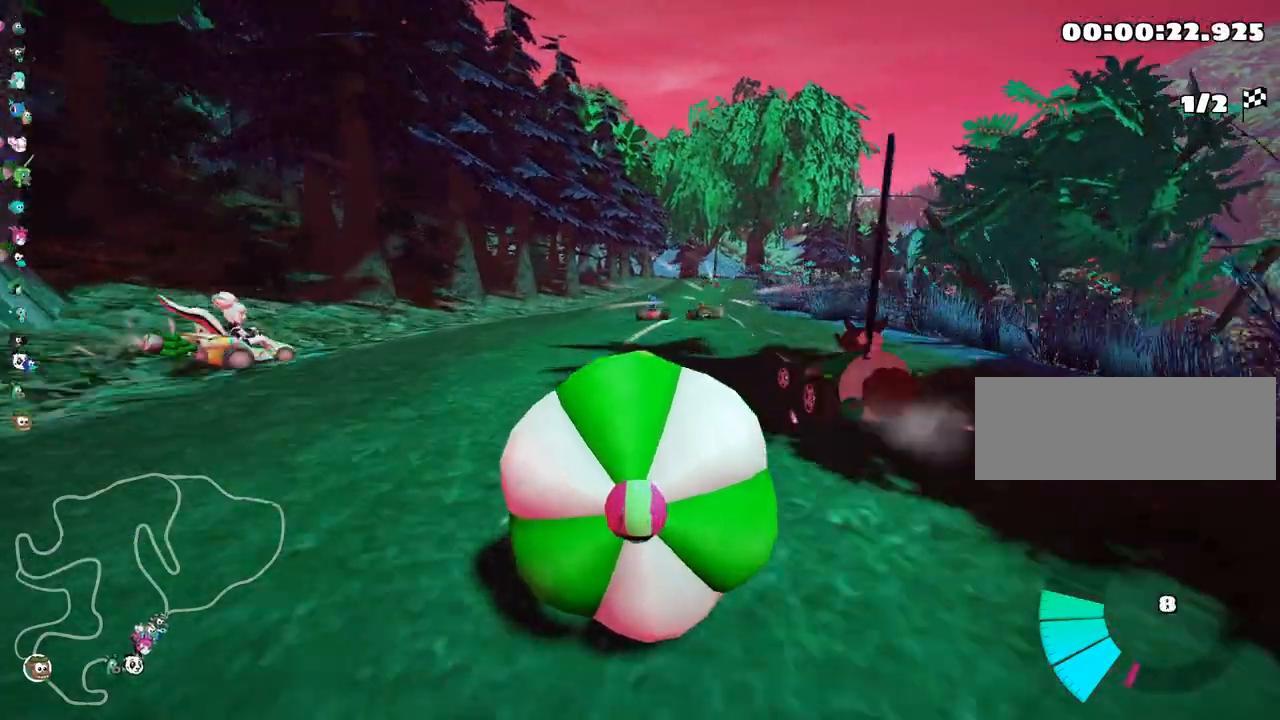
{"keys": ["up"], "events": [[267, "up", "down"]]}
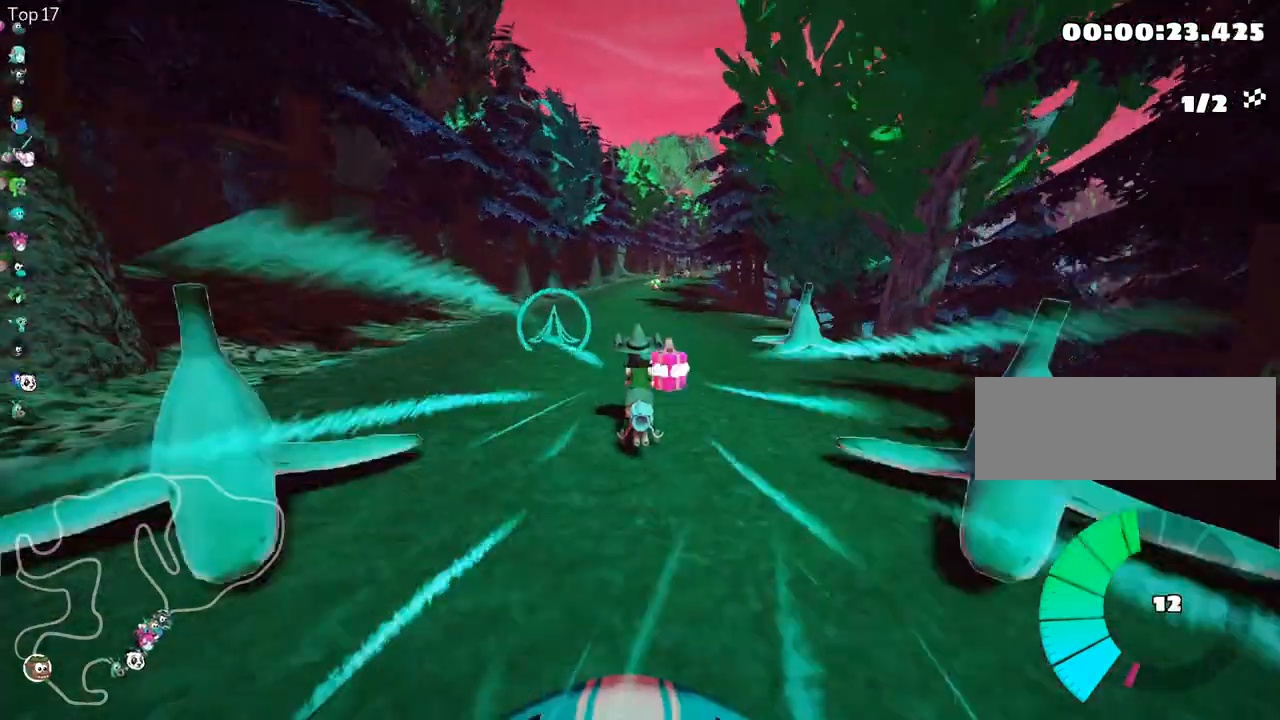
{"keys": ["up"], "events": []}
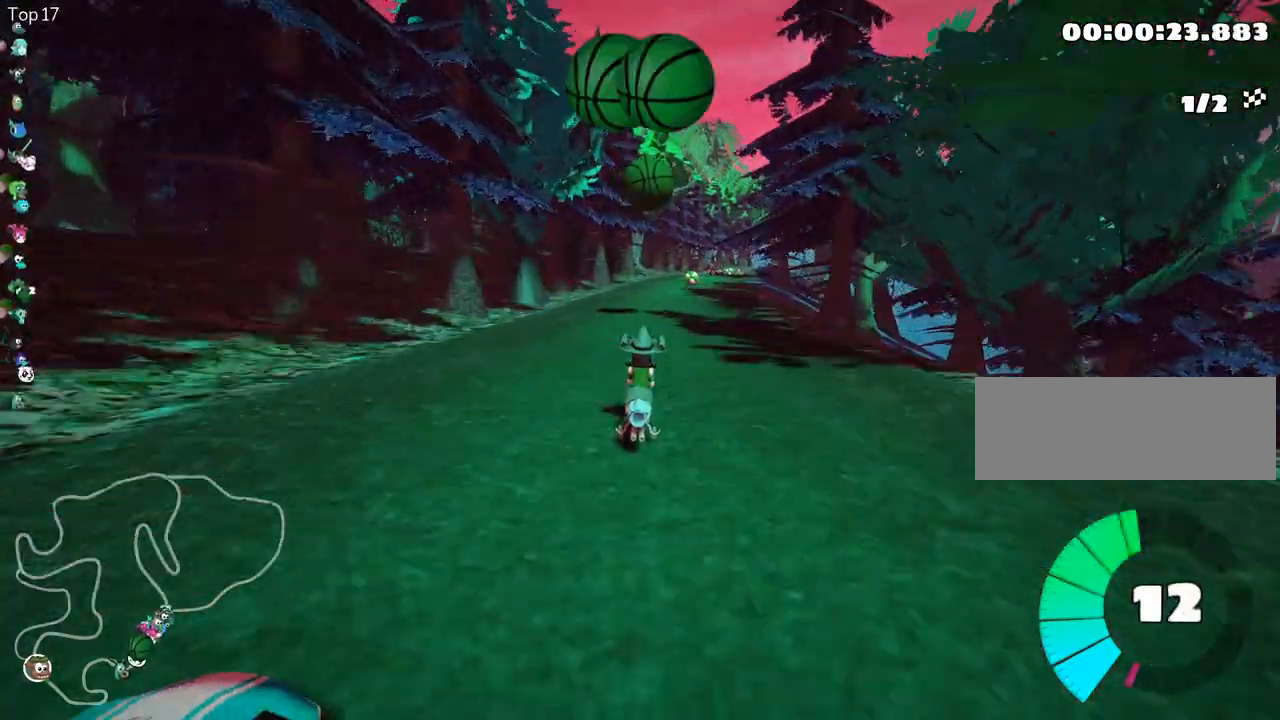
{"keys": ["up"], "events": []}
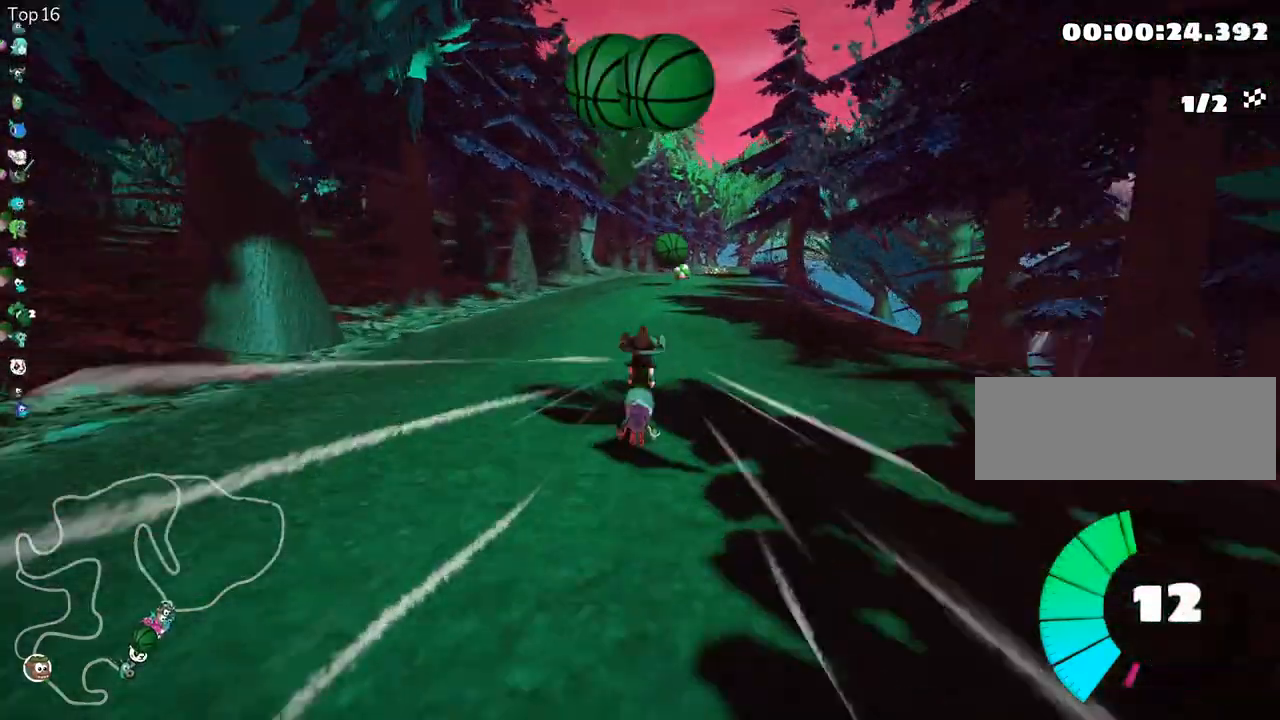
{"keys": [], "events": [[167, "up", "up"]]}